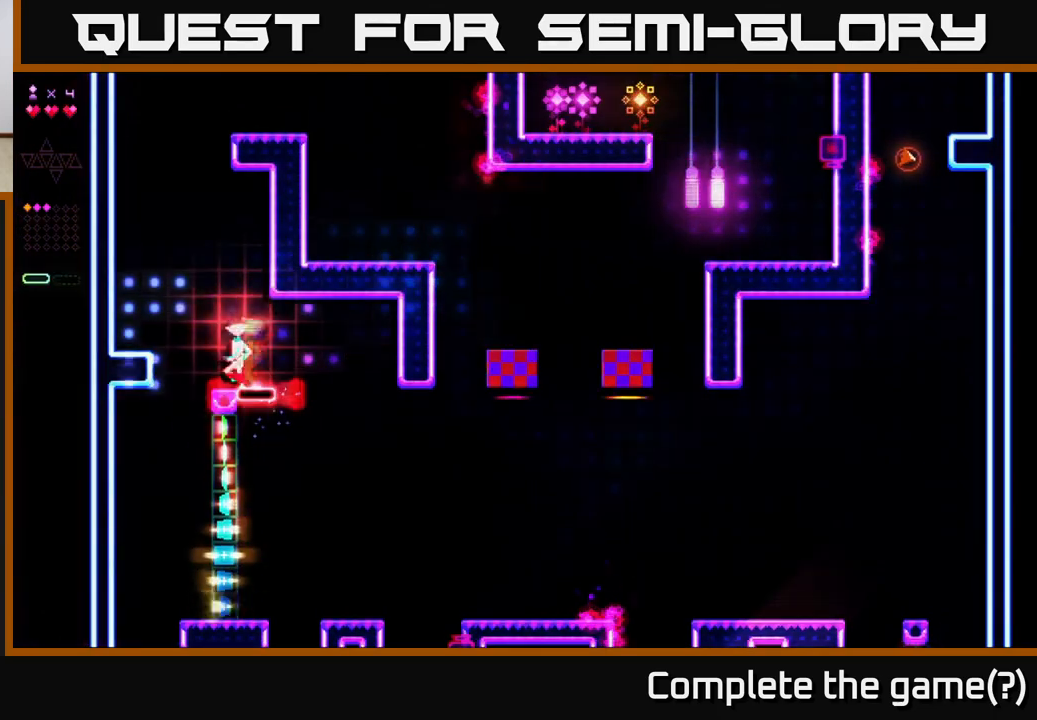
Gameplay with a controller (Xbox layout); each line is a JSON object with the inputs held at the frame after it. "events" lists button and stick changes between this image and that frame as [ms after this image, input, new state], when the widget could be followed in between. Not read: left_stick.
{"buttons": ["A", "DPAD_LEFT"], "right_stick": "center", "events": [[200, "DPAD_LEFT", "up"], [233, "A", "down"], [250, "R2", "up"], [367, "DPAD_LEFT", "down"]]}
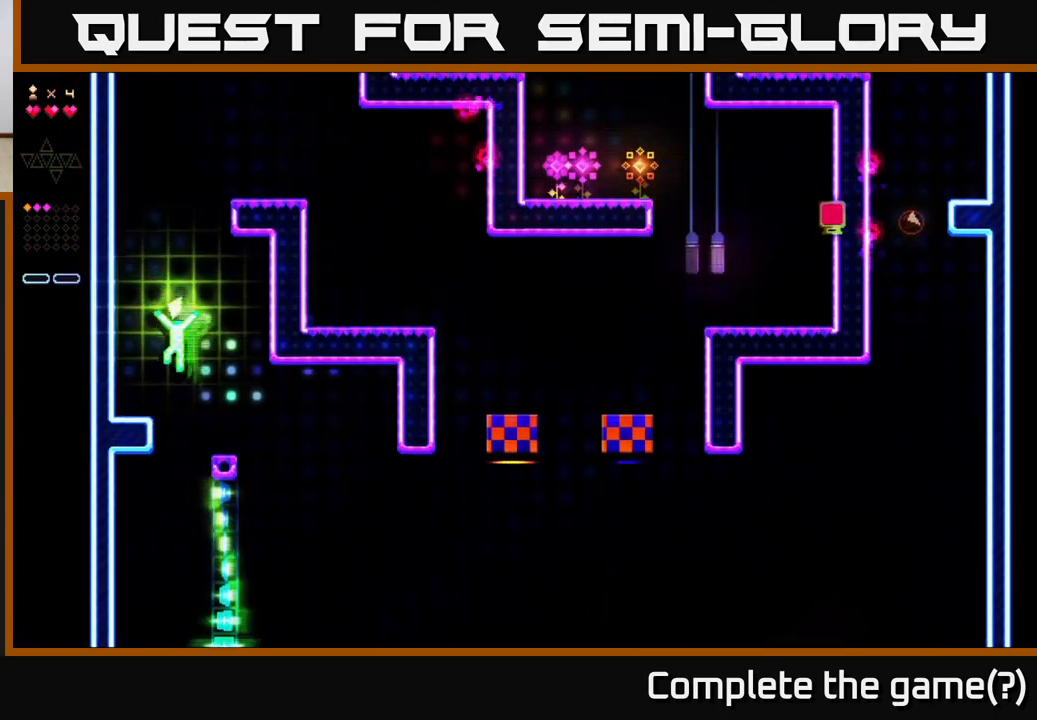
{"buttons": ["A"], "right_stick": "center", "events": [[67, "A", "up"], [333, "DPAD_LEFT", "up"], [383, "A", "down"]]}
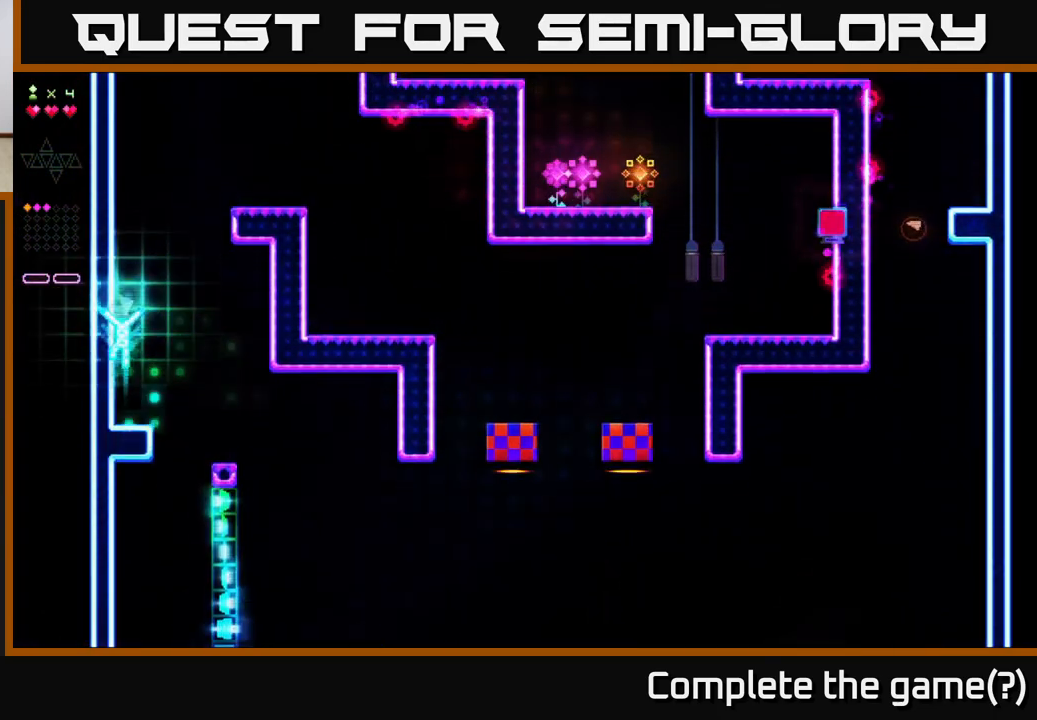
{"buttons": ["A"], "right_stick": "center", "events": [[267, "R2", "down"], [283, "A", "up"], [483, "R2", "up"], [500, "A", "down"]]}
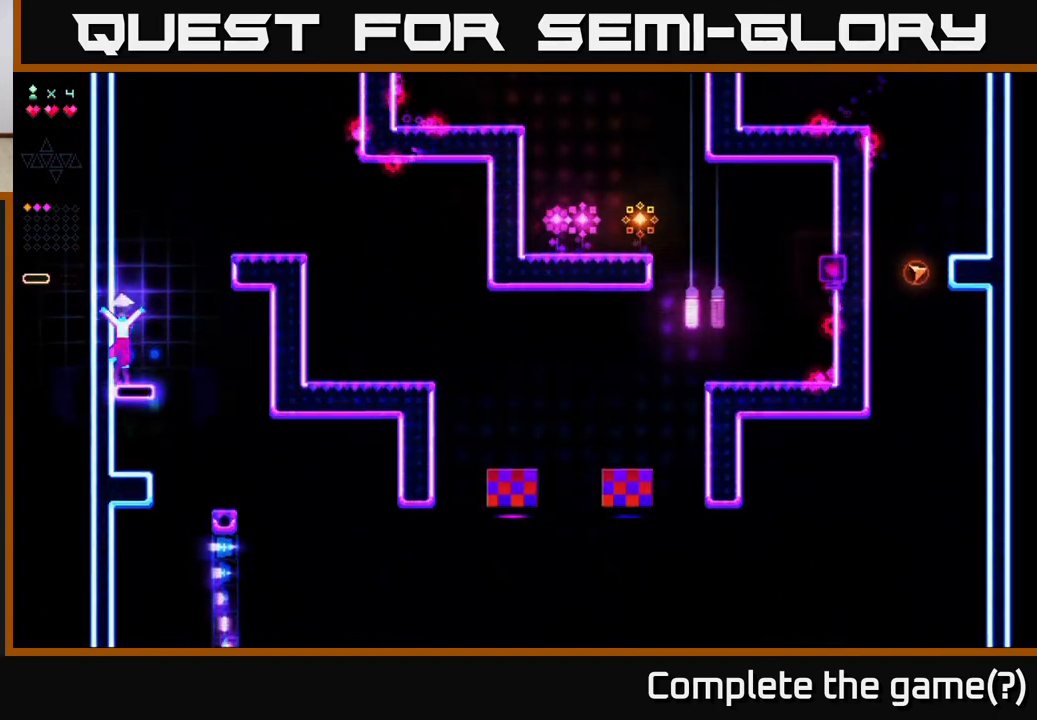
{"buttons": ["R2"], "right_stick": "center", "events": [[117, "DPAD_RIGHT", "down"], [283, "R2", "down"], [333, "A", "up"], [333, "DPAD_RIGHT", "up"]]}
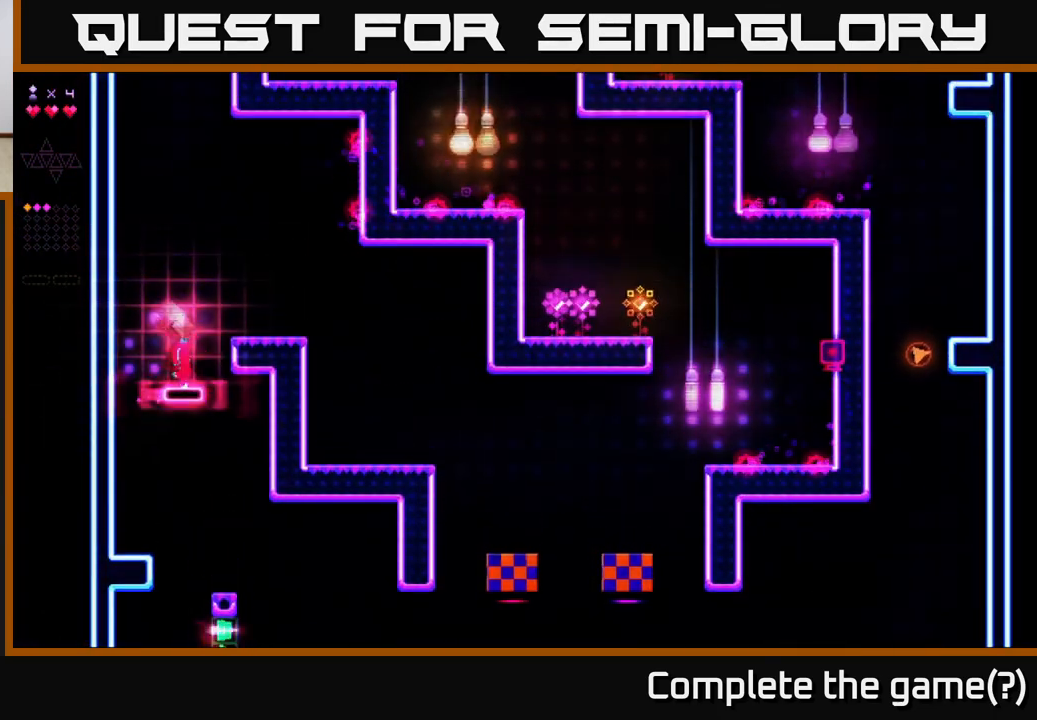
{"buttons": ["DPAD_RIGHT"], "right_stick": "center", "events": [[117, "A", "down"], [133, "DPAD_RIGHT", "down"], [317, "R2", "up"], [333, "A", "up"]]}
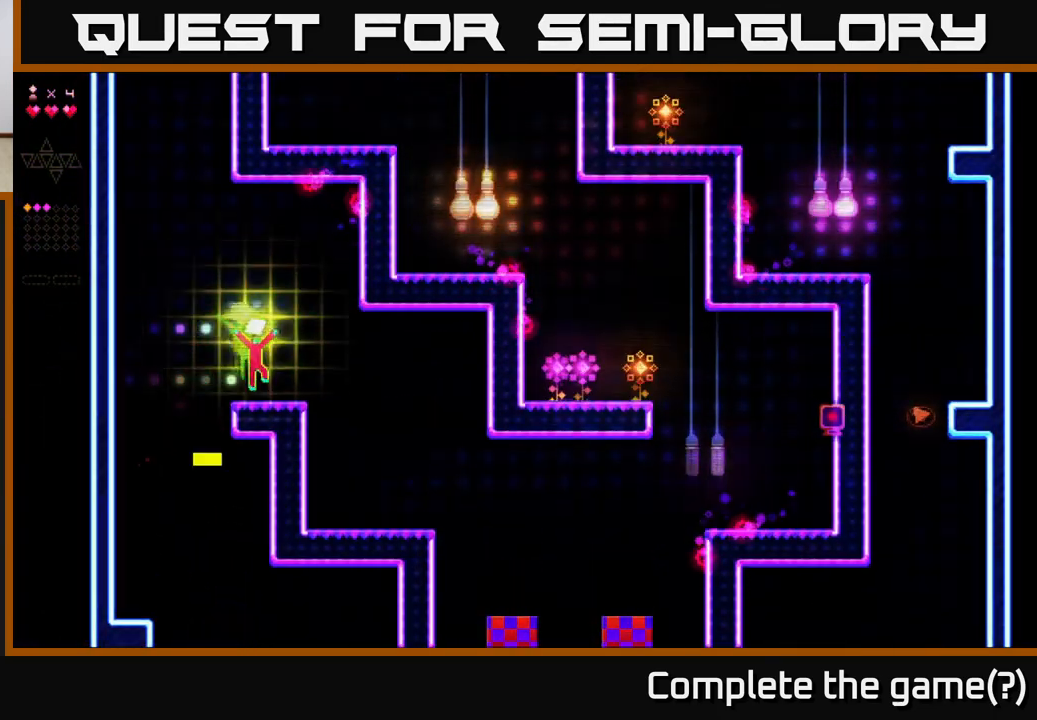
{"buttons": ["DPAD_RIGHT"], "right_stick": "center", "events": []}
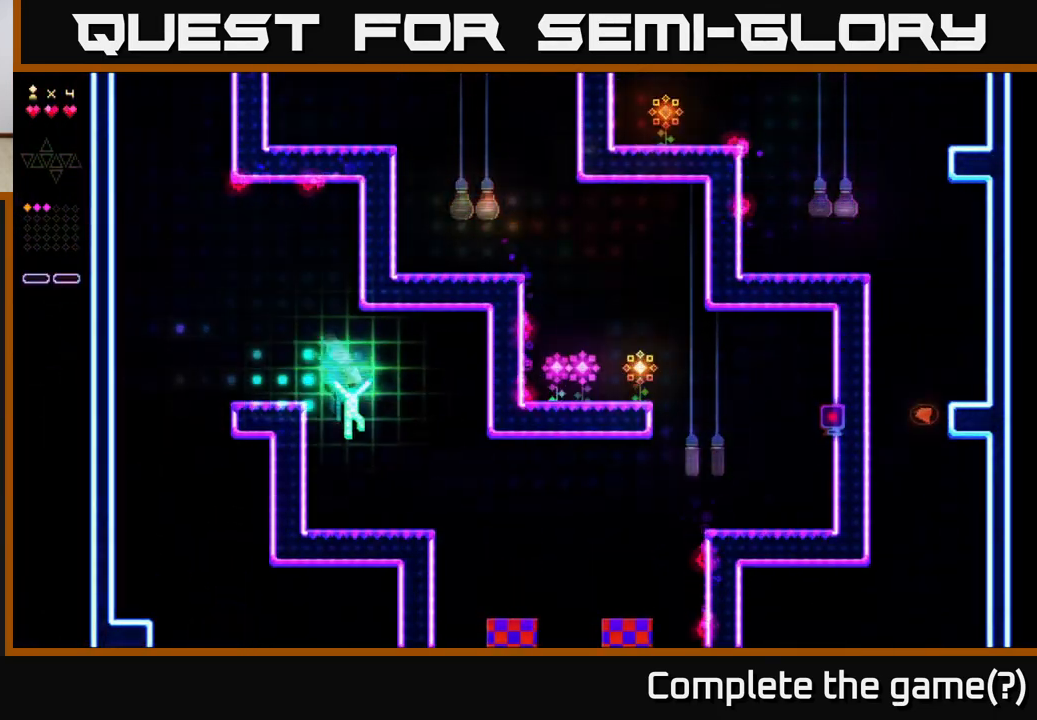
{"buttons": ["A", "DPAD_RIGHT"], "right_stick": "center", "events": [[483, "A", "down"]]}
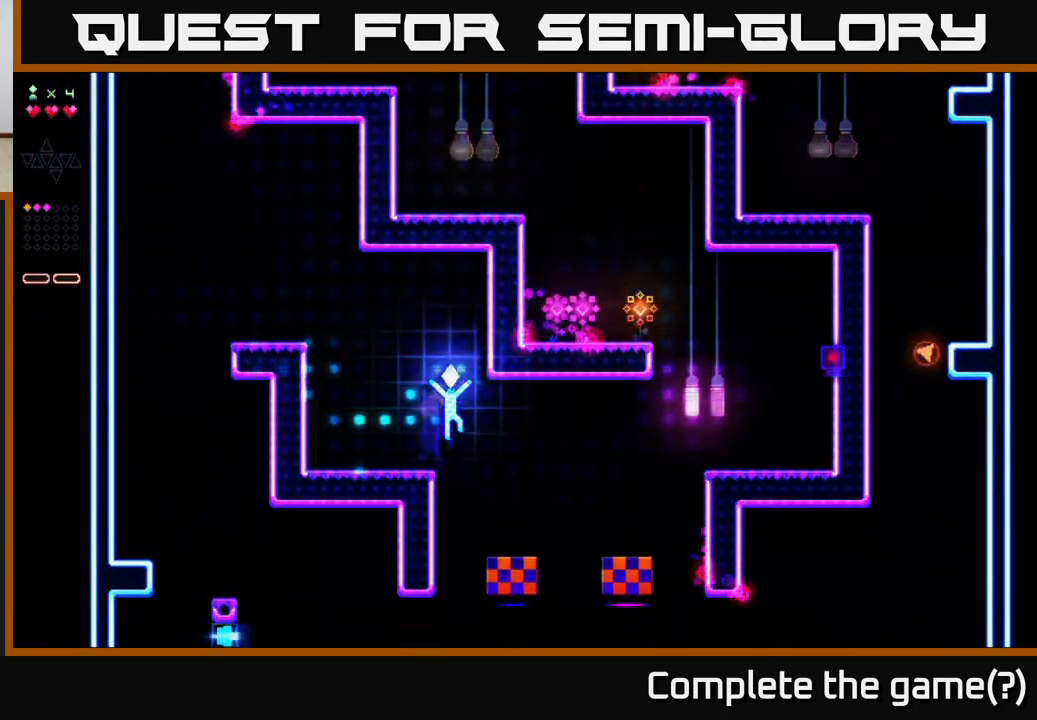
{"buttons": ["R2", "DPAD_RIGHT"], "right_stick": "center", "events": [[33, "A", "up"], [133, "R2", "down"]]}
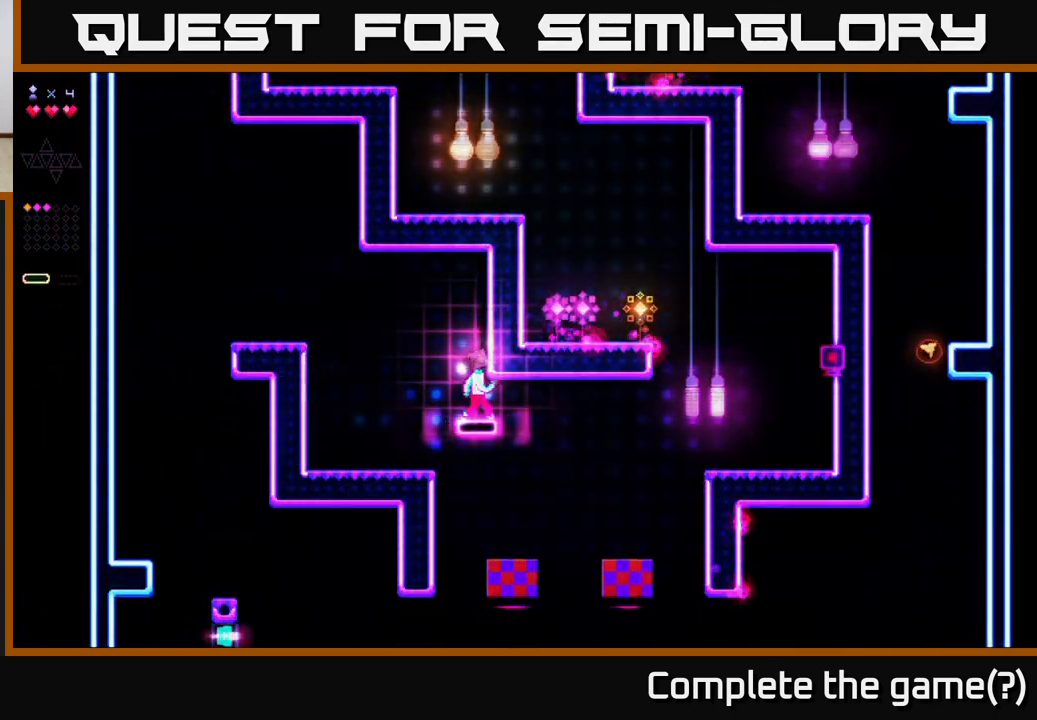
{"buttons": ["DPAD_LEFT"], "right_stick": "center", "events": [[233, "DPAD_RIGHT", "up"], [267, "DPAD_LEFT", "down"], [317, "A", "down"], [367, "A", "up"], [400, "R2", "up"]]}
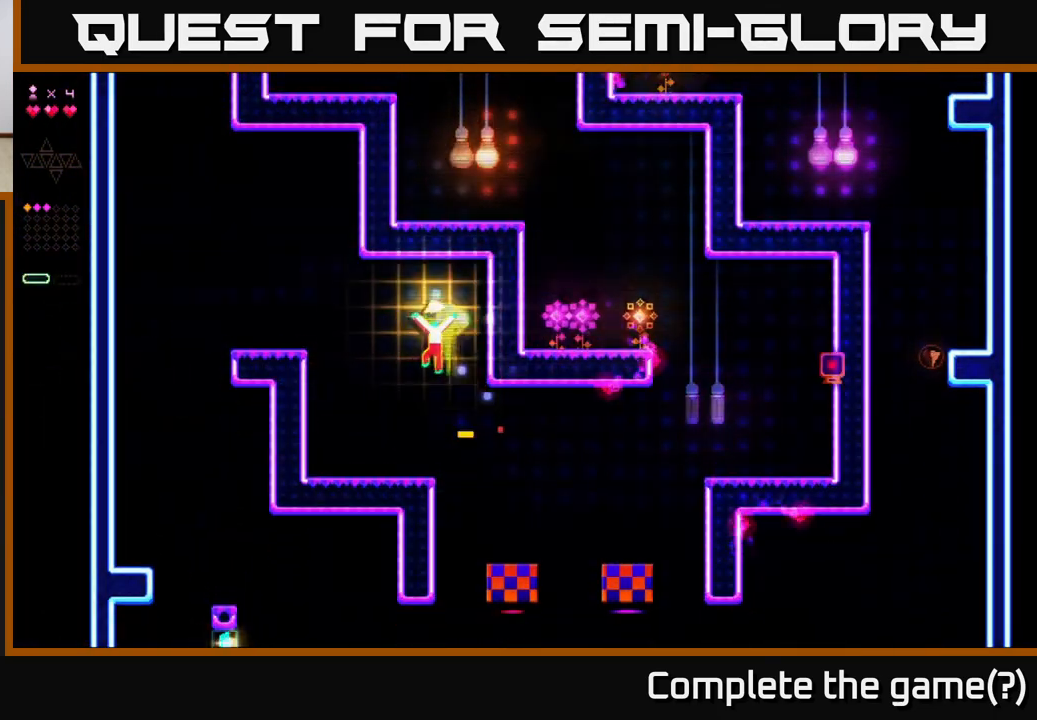
{"buttons": ["DPAD_RIGHT"], "right_stick": "center", "events": [[250, "DPAD_LEFT", "up"], [350, "DPAD_RIGHT", "down"]]}
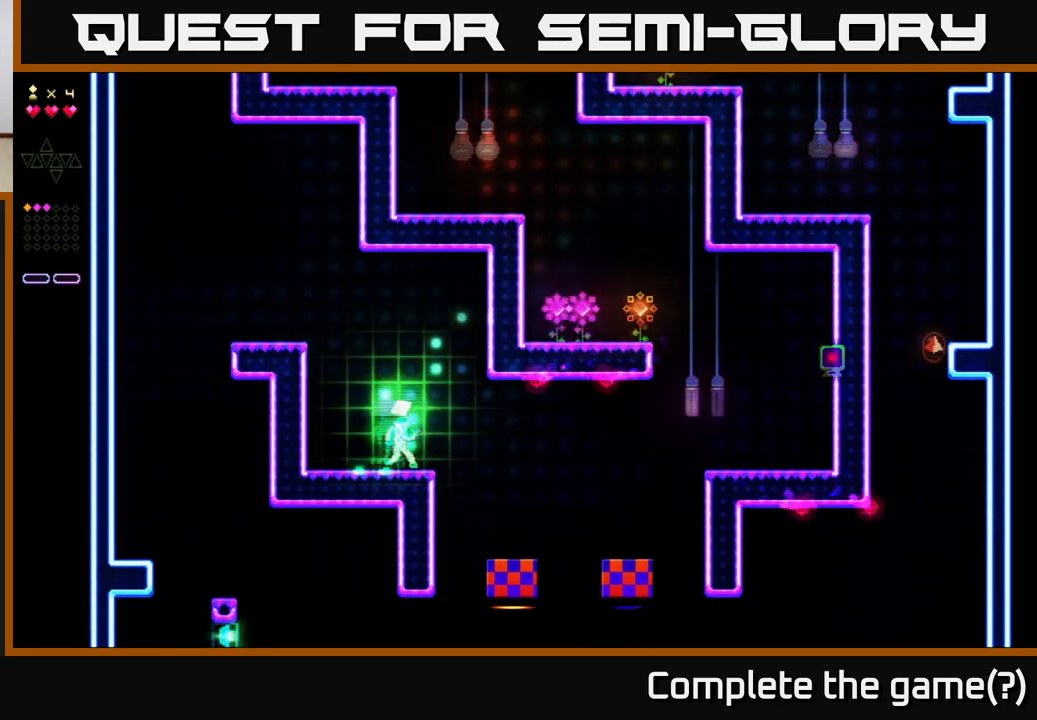
{"buttons": ["R2", "DPAD_RIGHT"], "right_stick": "center", "events": [[367, "R2", "down"]]}
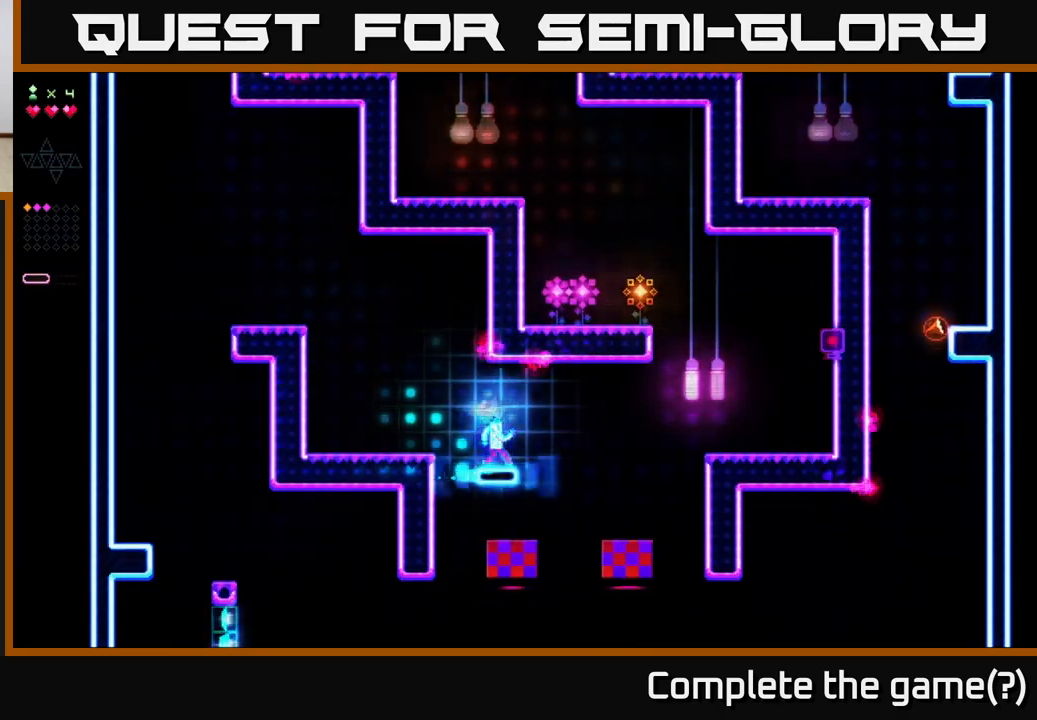
{"buttons": ["R2", "DPAD_RIGHT"], "right_stick": "center", "events": []}
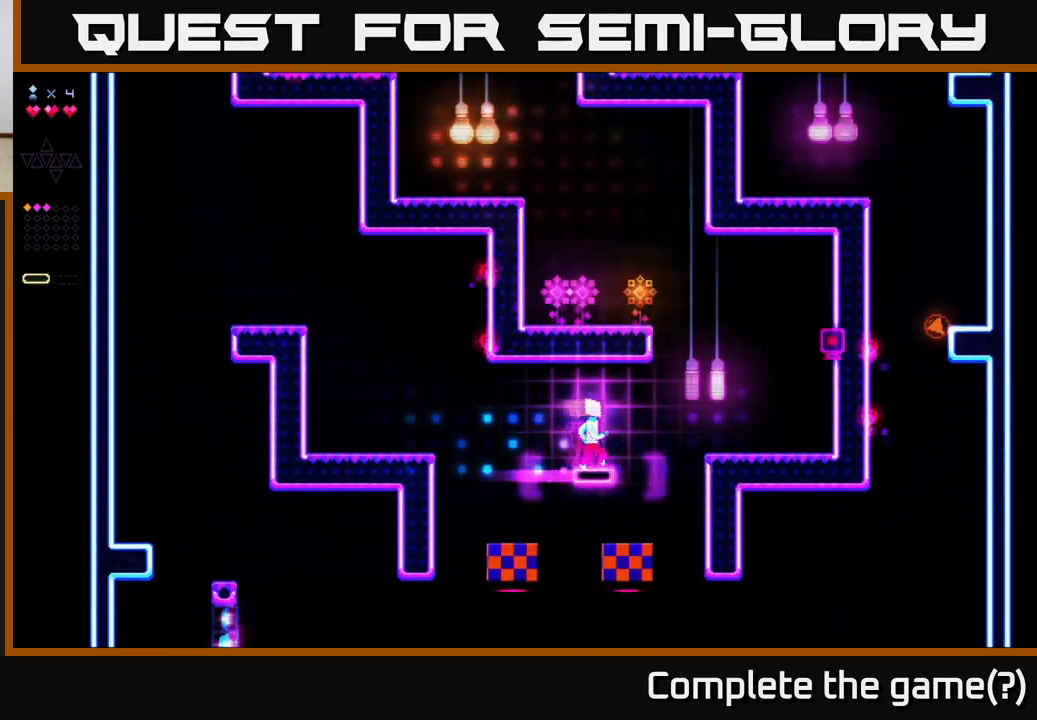
{"buttons": ["A", "DPAD_RIGHT"], "right_stick": "center", "events": [[350, "A", "down"], [383, "R2", "up"]]}
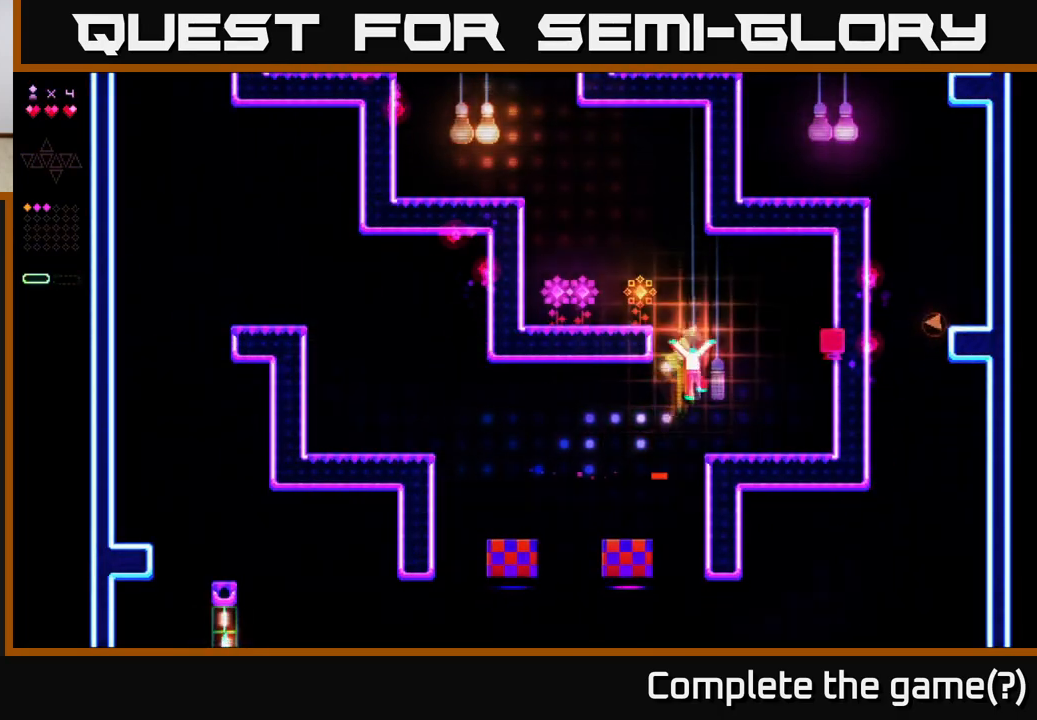
{"buttons": ["R2", "DPAD_LEFT"], "right_stick": "center", "events": [[67, "DPAD_RIGHT", "up"], [117, "R2", "down"], [150, "A", "up"], [283, "DPAD_RIGHT", "down"], [400, "DPAD_RIGHT", "up"], [450, "DPAD_LEFT", "down"]]}
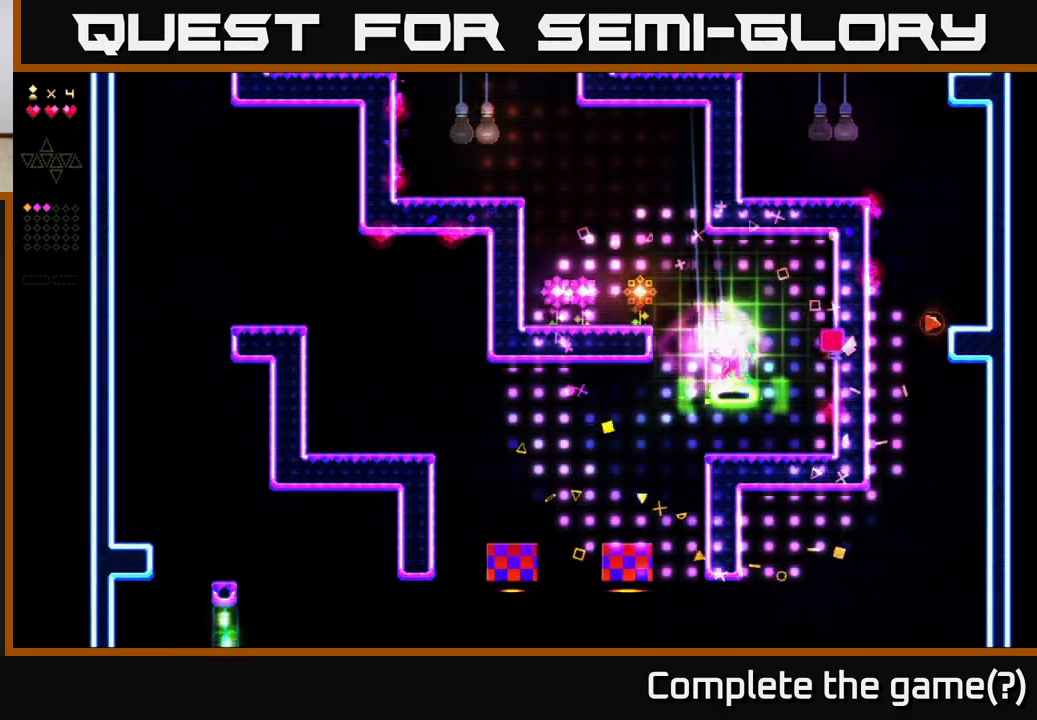
{"buttons": ["A", "R2", "DPAD_LEFT"], "right_stick": "center", "events": [[200, "A", "down"]]}
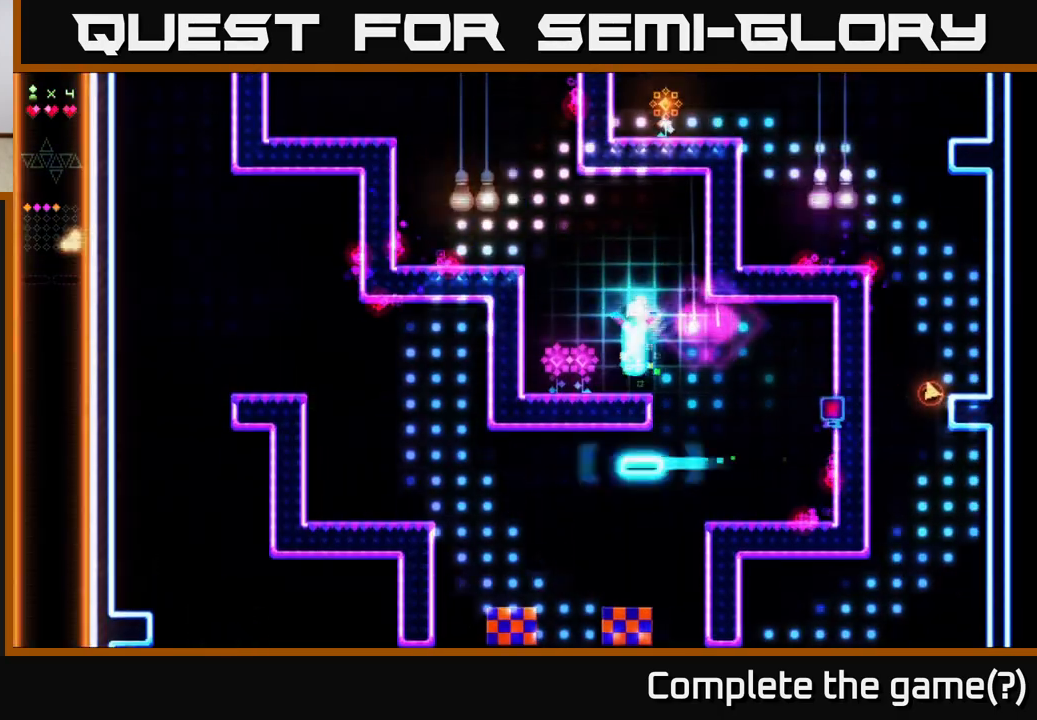
{"buttons": ["DPAD_LEFT"], "right_stick": "center", "events": [[17, "A", "up"], [33, "R2", "up"], [167, "DPAD_LEFT", "up"], [267, "DPAD_LEFT", "down"]]}
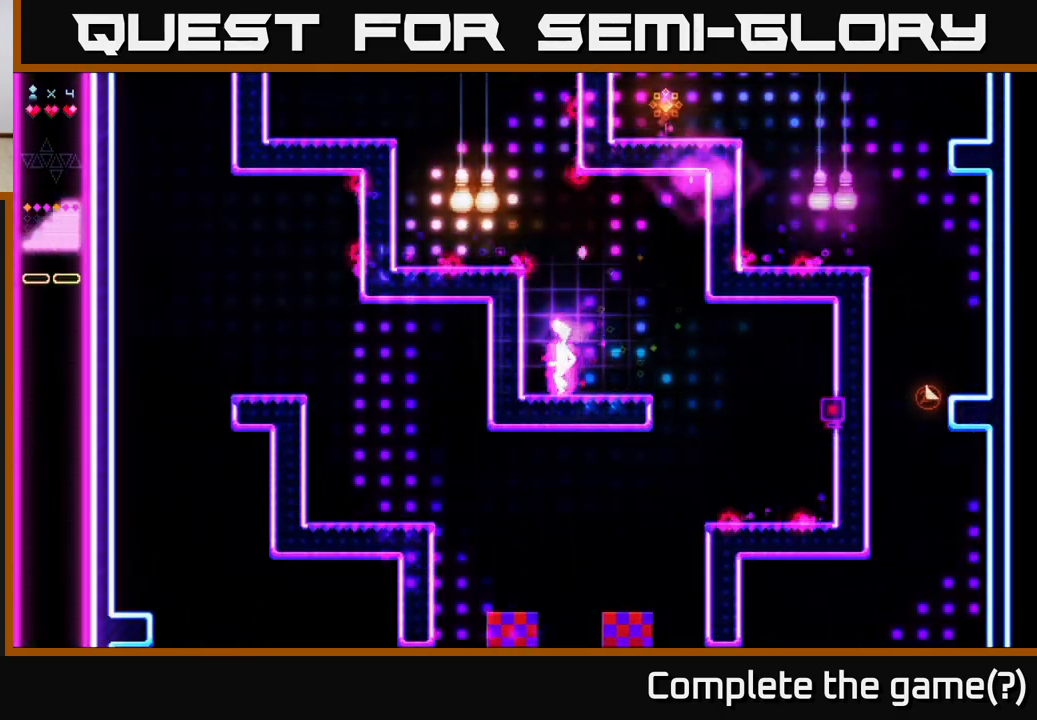
{"buttons": [], "right_stick": "center", "events": [[50, "DPAD_LEFT", "up"], [150, "DPAD_RIGHT", "down"], [400, "DPAD_RIGHT", "up"]]}
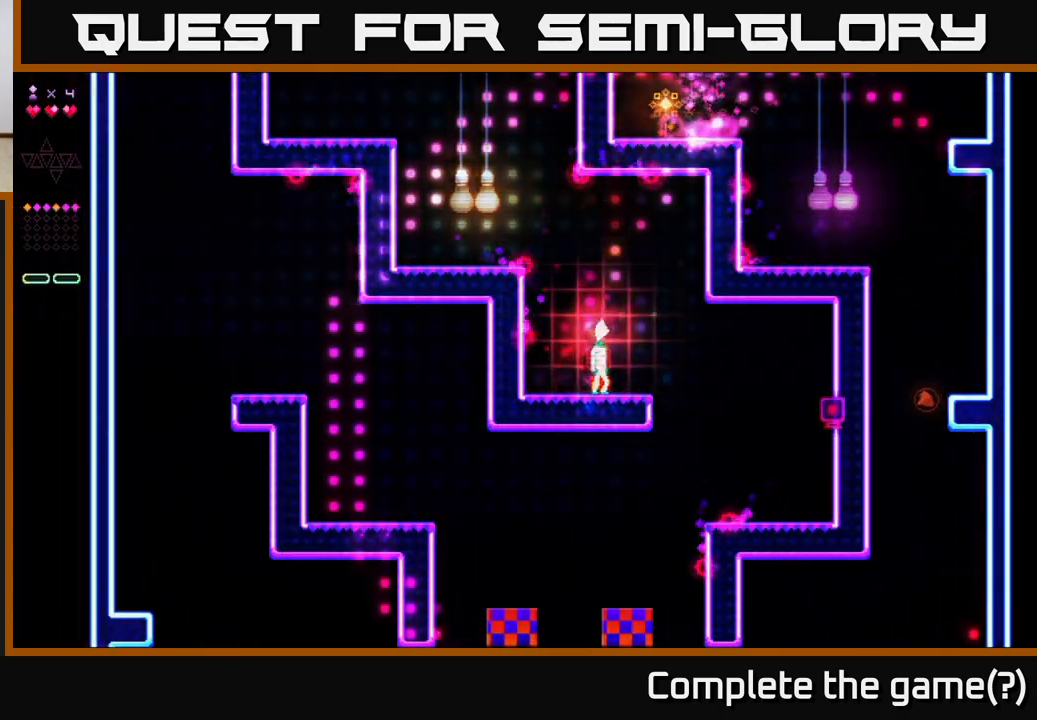
{"buttons": ["A"], "right_stick": "center", "events": [[317, "A", "down"]]}
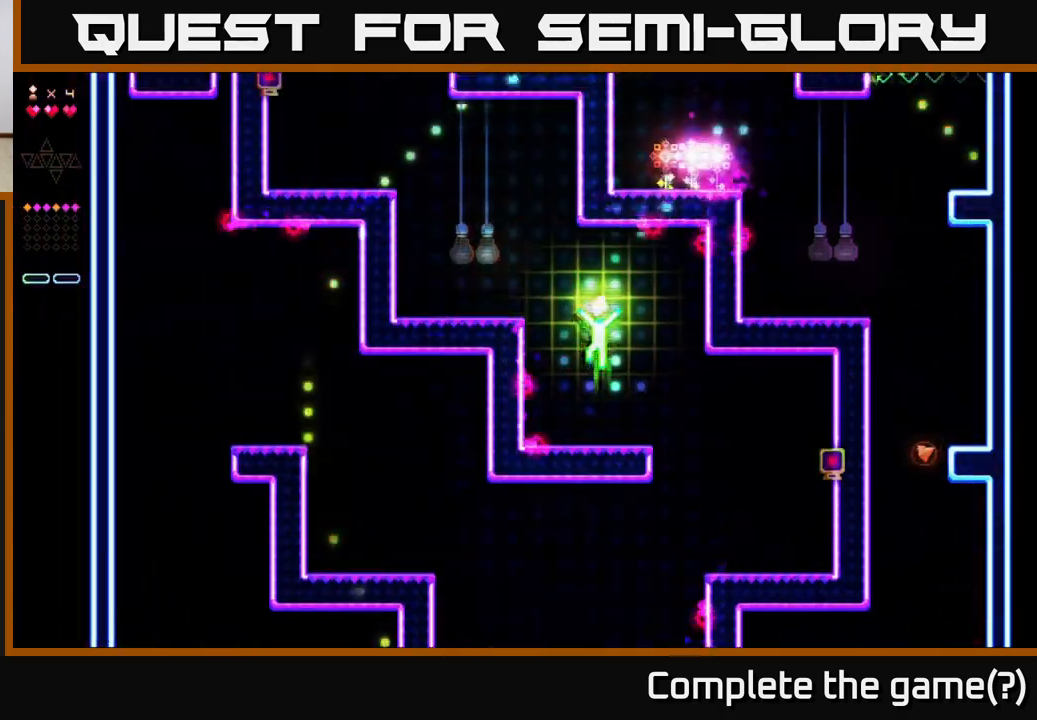
{"buttons": ["A", "R2", "DPAD_LEFT"], "right_stick": "center", "events": [[33, "DPAD_LEFT", "down"], [83, "A", "up"], [117, "R2", "down"], [350, "A", "down"]]}
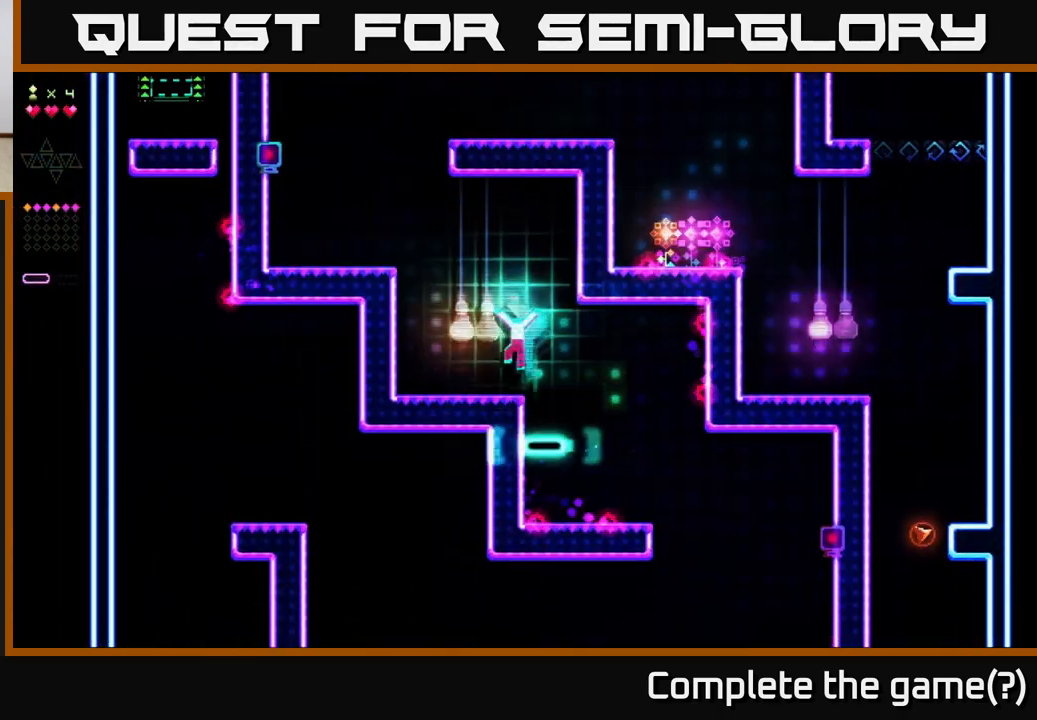
{"buttons": ["A"], "right_stick": "center", "events": [[83, "A", "up"], [83, "R2", "up"], [183, "DPAD_LEFT", "up"], [250, "DPAD_RIGHT", "down"], [417, "A", "down"], [450, "DPAD_RIGHT", "up"]]}
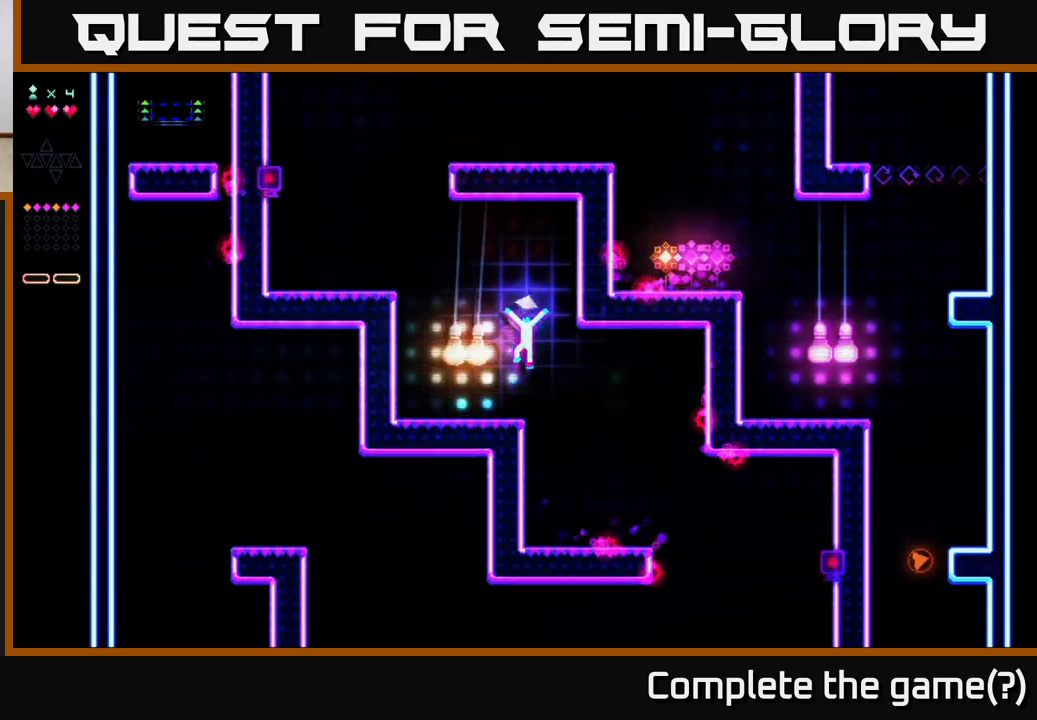
{"buttons": ["R2", "DPAD_LEFT"], "right_stick": "center", "events": [[50, "DPAD_LEFT", "down"], [67, "A", "up"], [133, "R2", "down"]]}
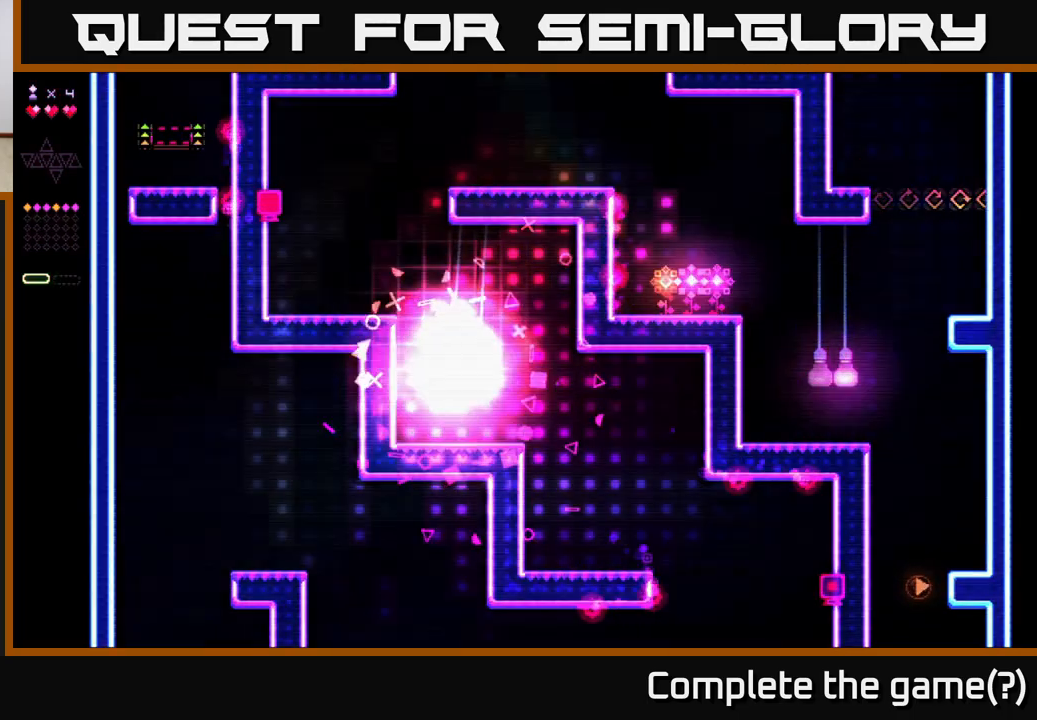
{"buttons": ["DPAD_LEFT"], "right_stick": "center", "events": [[83, "A", "down"], [200, "R2", "up"], [417, "A", "up"]]}
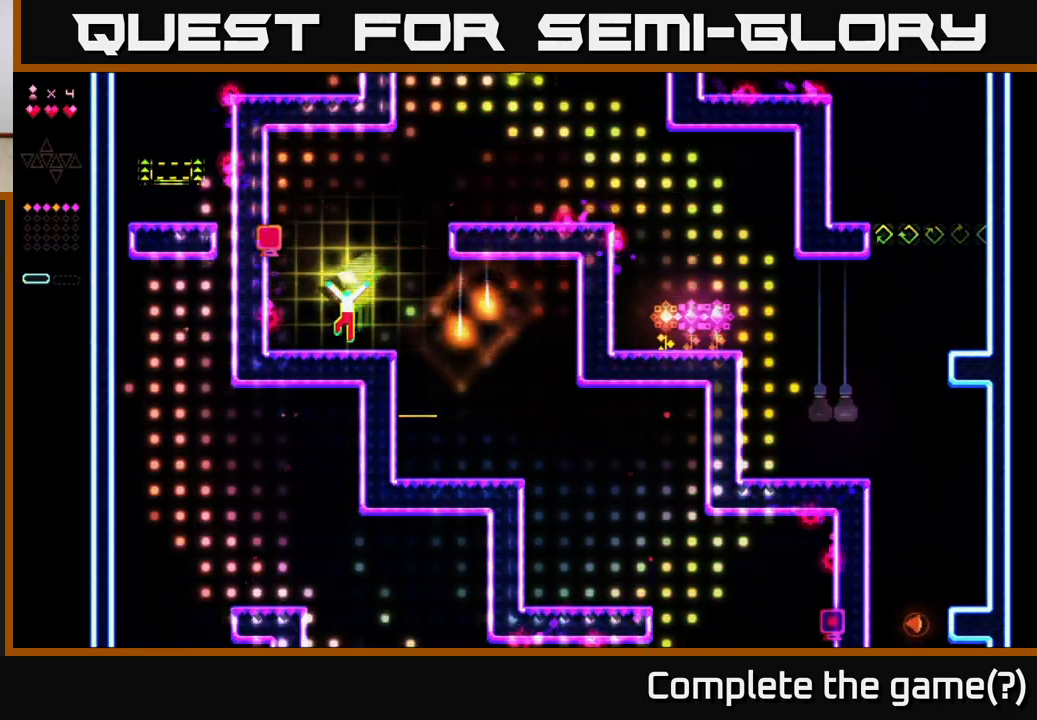
{"buttons": ["A"], "right_stick": "center", "events": [[67, "DPAD_LEFT", "up"], [333, "A", "down"]]}
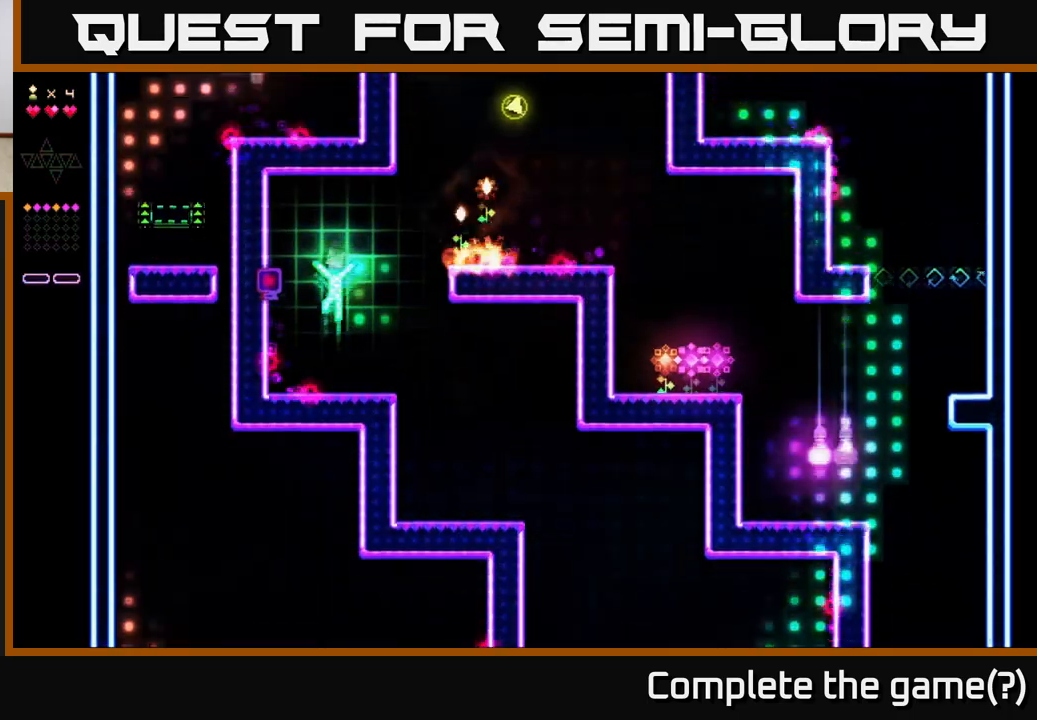
{"buttons": ["R2"], "right_stick": "center", "events": [[200, "A", "up"], [200, "DPAD_RIGHT", "down"], [200, "R2", "down"], [333, "DPAD_RIGHT", "up"]]}
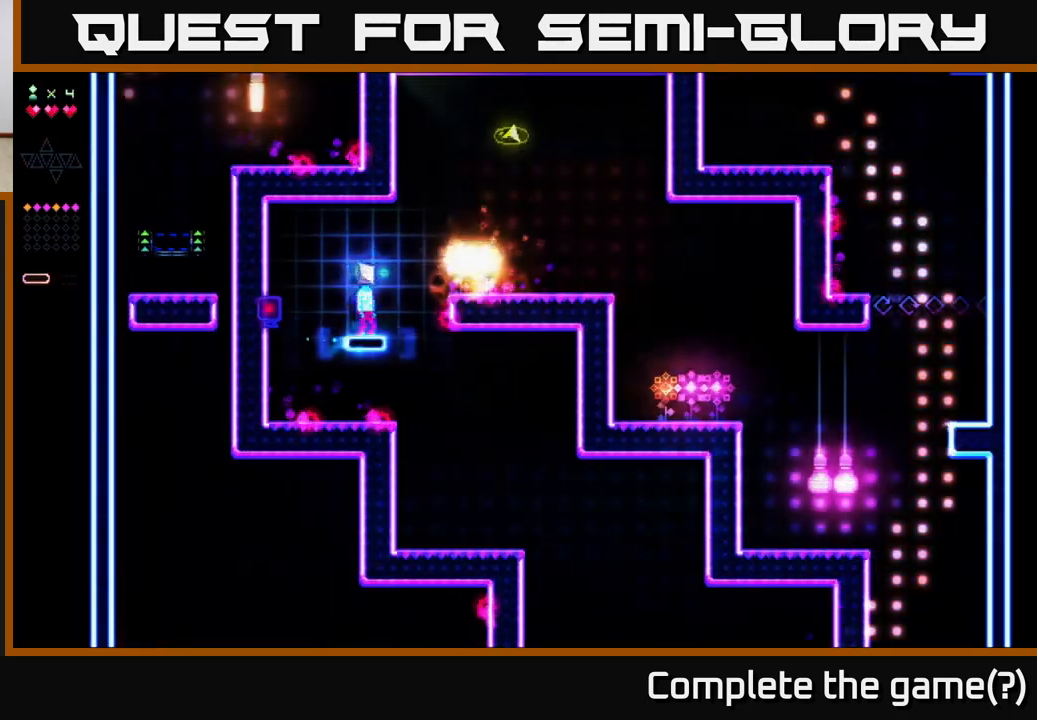
{"buttons": ["DPAD_RIGHT"], "right_stick": "center", "events": [[33, "DPAD_RIGHT", "down"], [83, "A", "down"], [433, "A", "up"], [450, "R2", "up"]]}